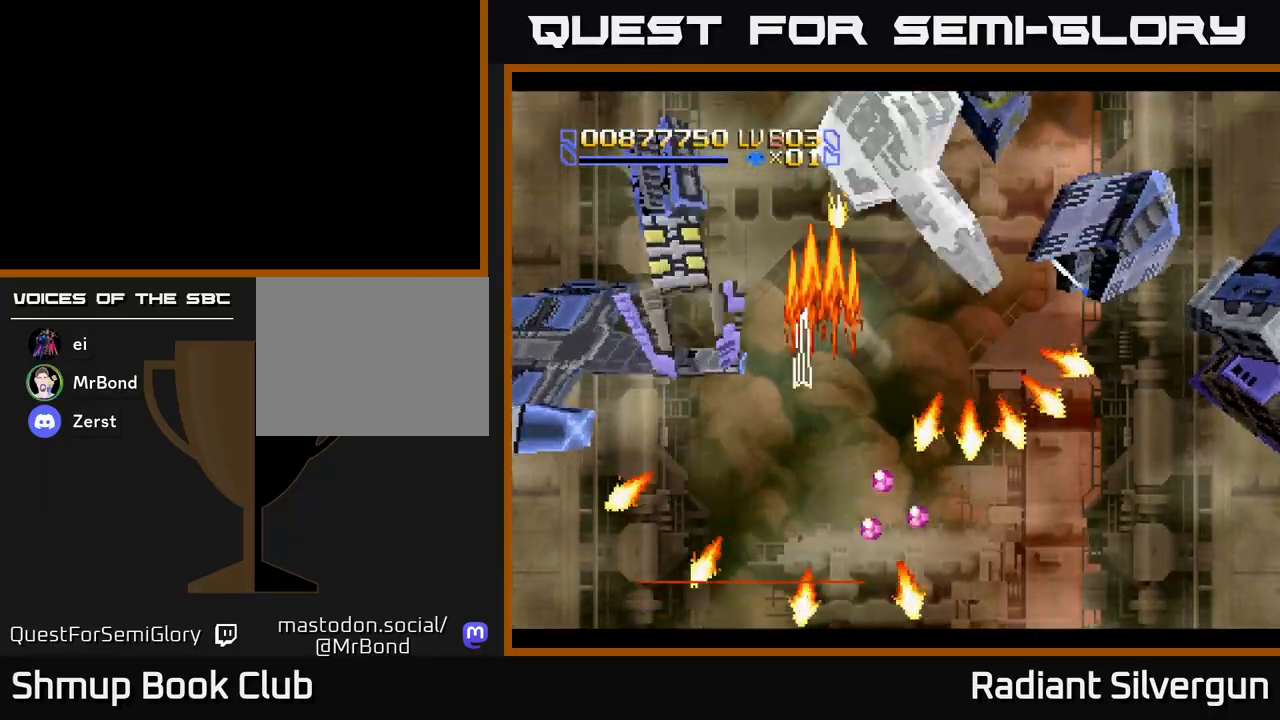
Gameplay with a controller (Xbox layout); each line is a JSON object with the inputs held at the frame after it. "events" lists button and stick changes between this image and that frame as [ms after this image, input, new state], when the widget could be followed in between. Not read: right_stick.
{"buttons": ["A", "DPAD_UP", "DPAD_LEFT"], "left_stick": "center", "events": [[17, "DPAD_UP", "up"], [133, "A", "up"], [167, "DPAD_UP", "down"], [200, "R2", "up"], [283, "R2", "down"], [383, "A", "down"], [500, "R2", "up"]]}
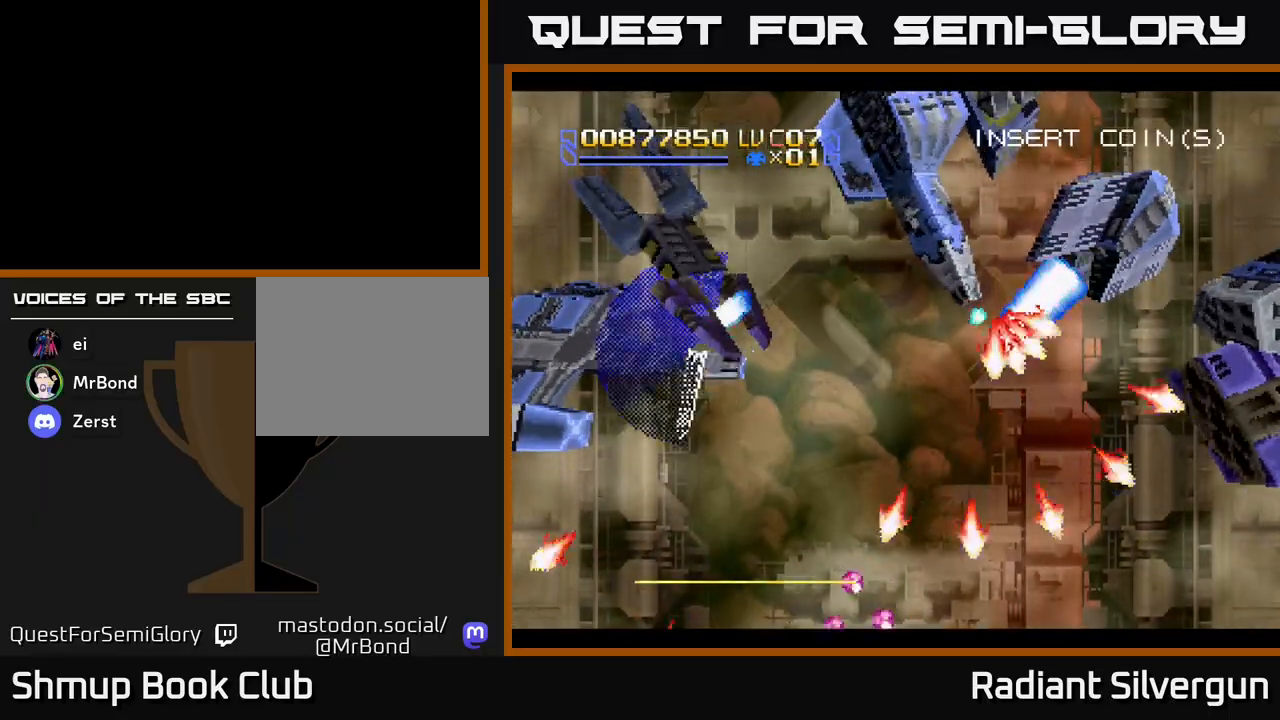
{"buttons": ["R2", "DPAD_UP", "DPAD_RIGHT"], "left_stick": "center"}
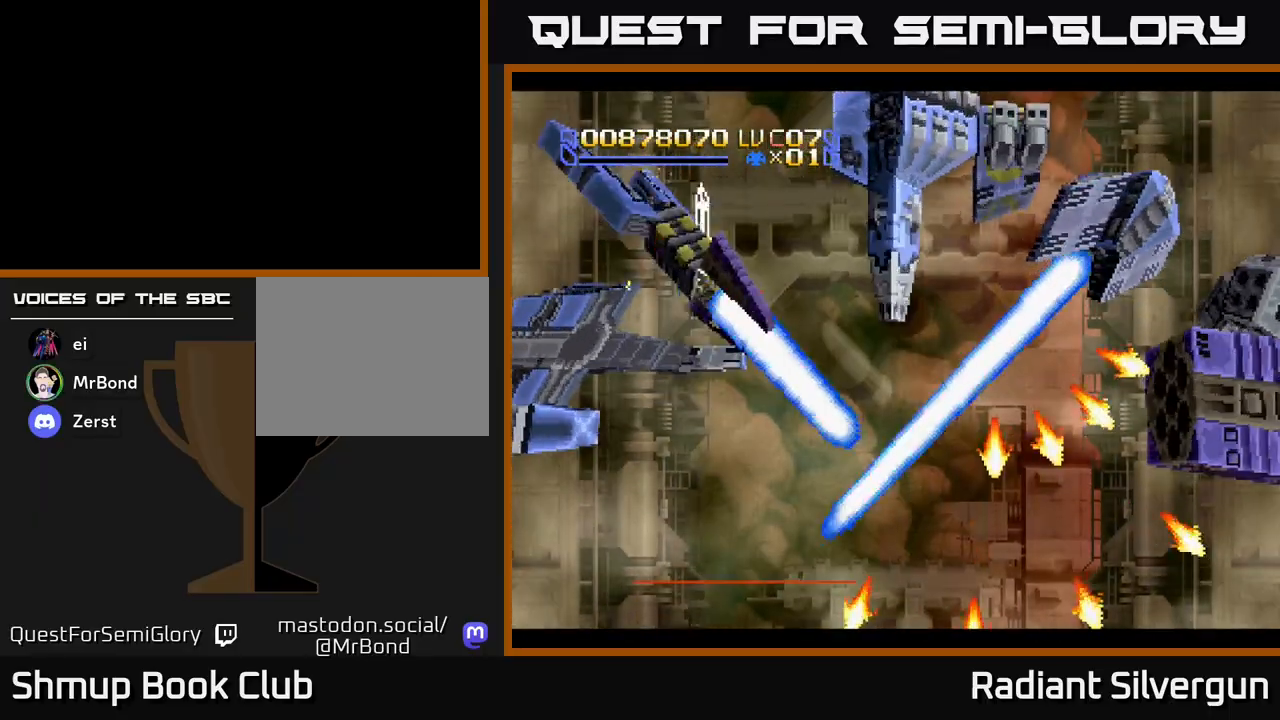
{"buttons": ["A", "DPAD_DOWN", "DPAD_RIGHT"], "left_stick": "center", "events": [[50, "R2", "up"], [67, "DPAD_UP", "up"], [100, "R2", "down"], [167, "A", "down"], [167, "DPAD_DOWN", "down"], [233, "R2", "up"], [300, "R2", "down"], [483, "R2", "up"]]}
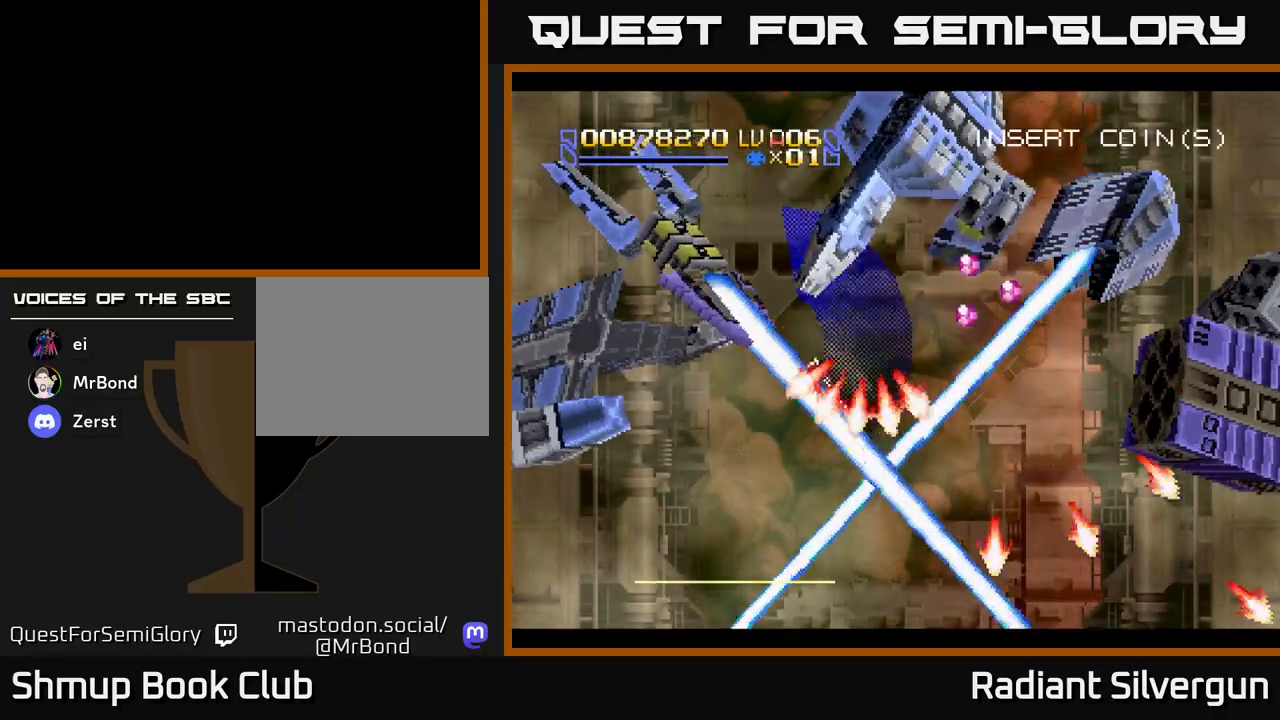
{"buttons": ["R2", "DPAD_LEFT"], "left_stick": "center"}
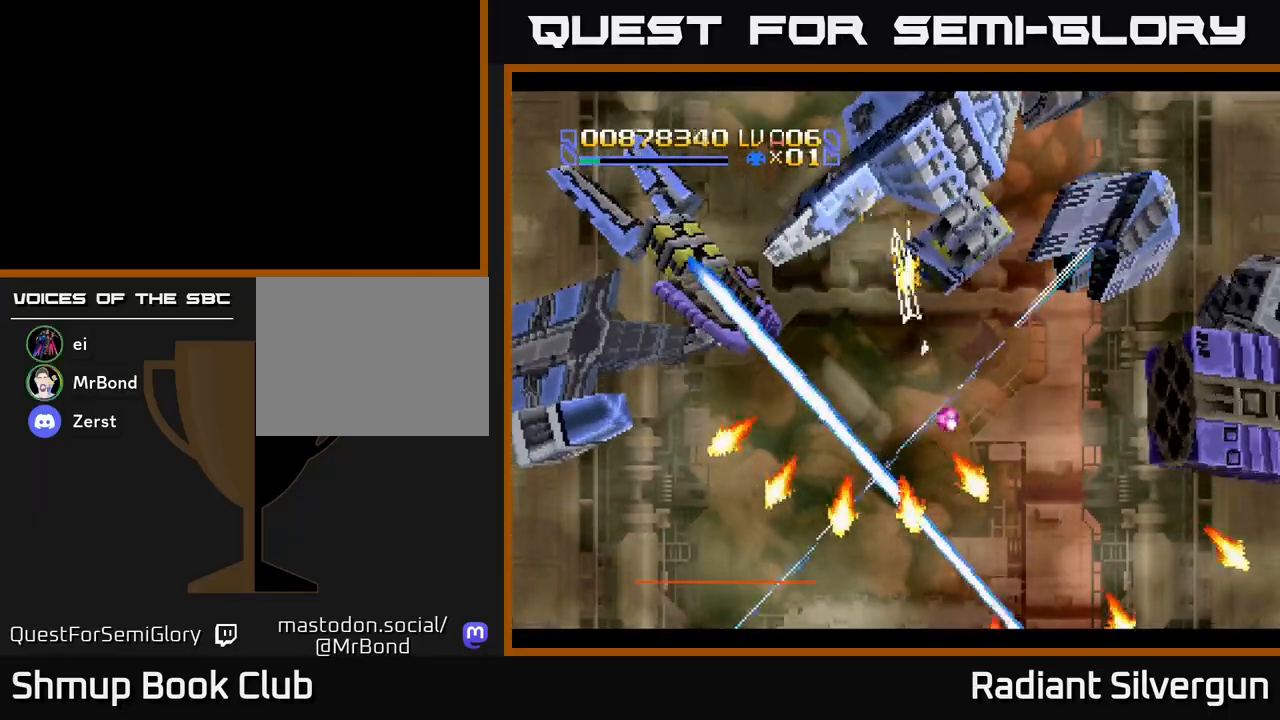
{"buttons": ["A", "DPAD_DOWN"], "left_stick": "center"}
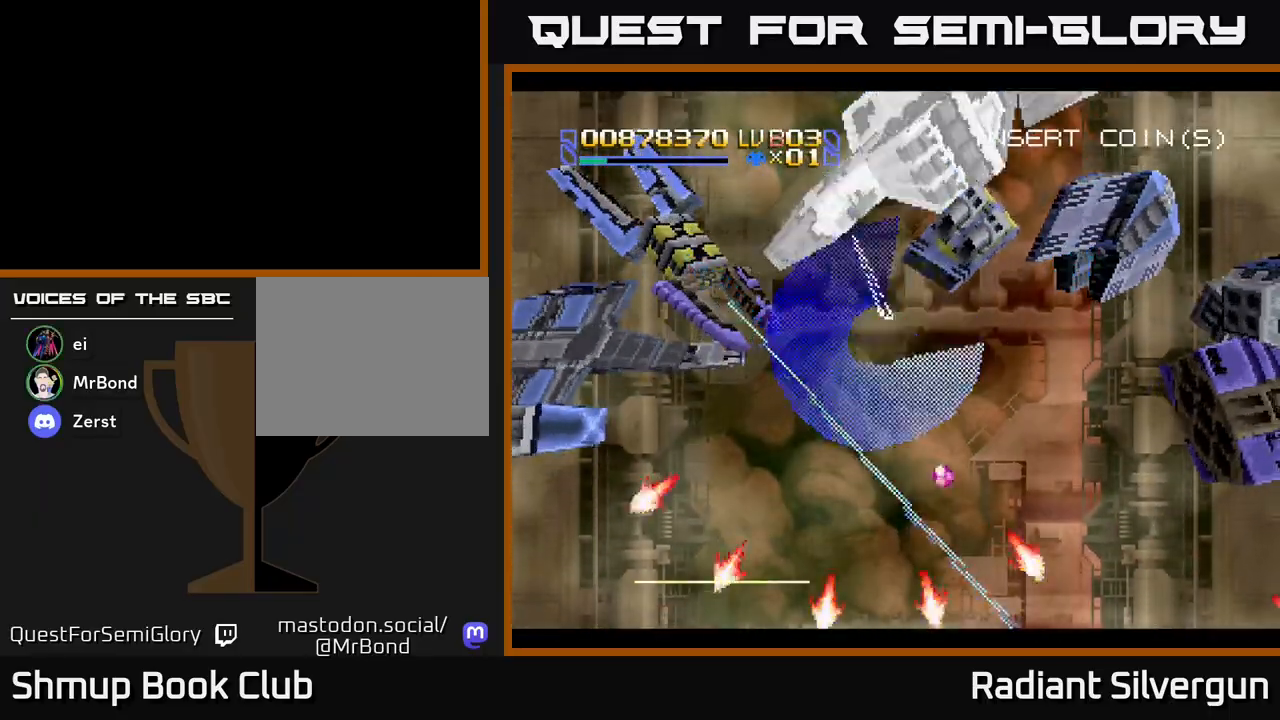
{"buttons": ["A", "DPAD_UP", "DPAD_LEFT"], "left_stick": "center", "events": [[50, "R2", "down"], [67, "DPAD_RIGHT", "down"], [100, "DPAD_DOWN", "up"], [250, "DPAD_DOWN", "down"], [250, "R2", "up"], [433, "DPAD_DOWN", "up"], [433, "DPAD_RIGHT", "up"], [467, "DPAD_UP", "down"], [483, "DPAD_LEFT", "down"]]}
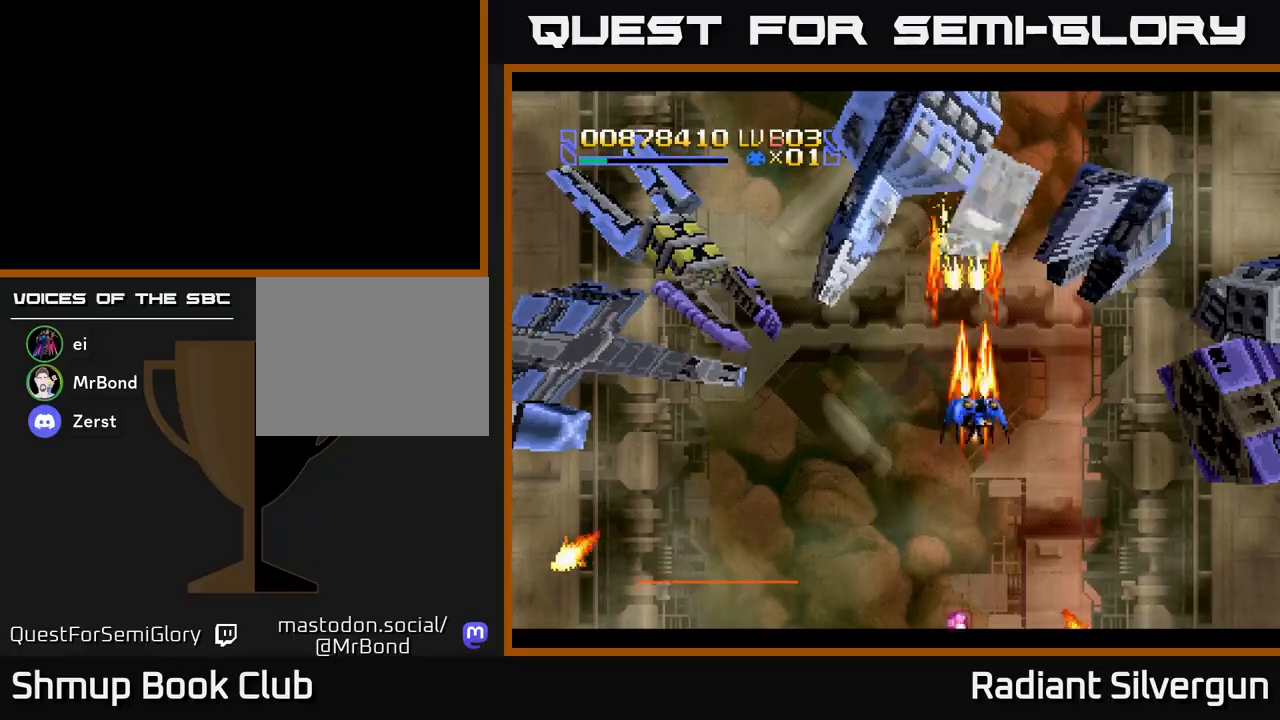
{"buttons": ["B", "DPAD_DOWN", "DPAD_RIGHT"], "left_stick": "center", "events": [[17, "A", "up"], [33, "B", "down"], [117, "DPAD_LEFT", "up"], [233, "B", "up"], [333, "B", "down"], [333, "DPAD_UP", "up"], [383, "DPAD_DOWN", "down"], [483, "DPAD_RIGHT", "down"]]}
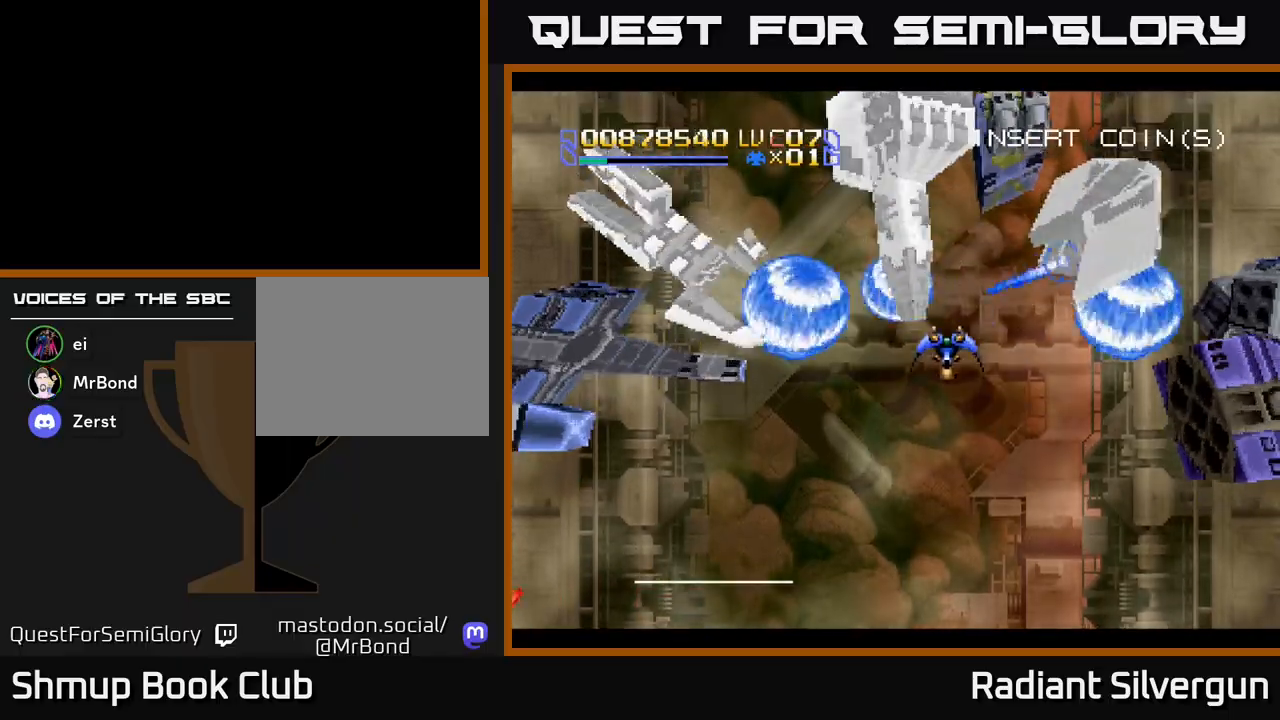
{"buttons": ["DPAD_DOWN", "DPAD_LEFT"], "left_stick": "center", "events": [[133, "B", "up"], [217, "DPAD_RIGHT", "up"], [233, "B", "down"], [333, "DPAD_LEFT", "down"], [467, "B", "up"]]}
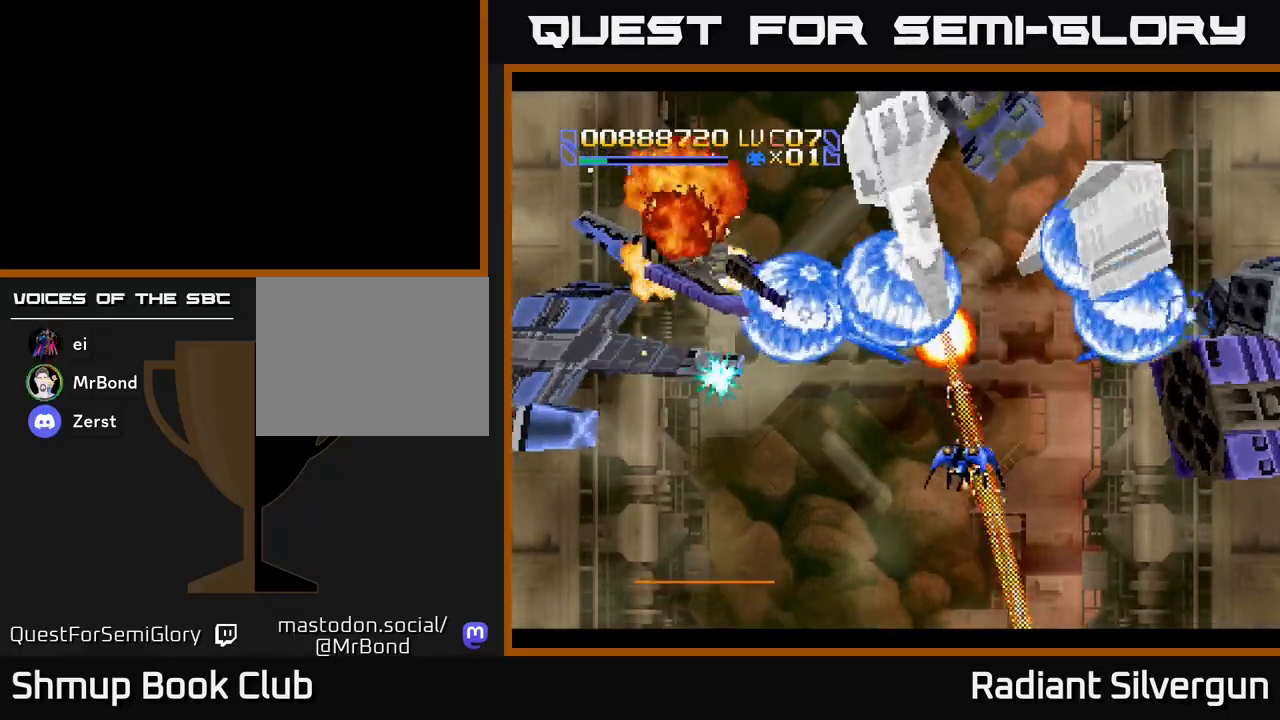
{"buttons": ["B", "DPAD_UP", "DPAD_LEFT"], "left_stick": "center", "events": [[83, "B", "down"], [283, "DPAD_DOWN", "up"], [350, "B", "up"], [433, "B", "down"], [483, "DPAD_UP", "down"]]}
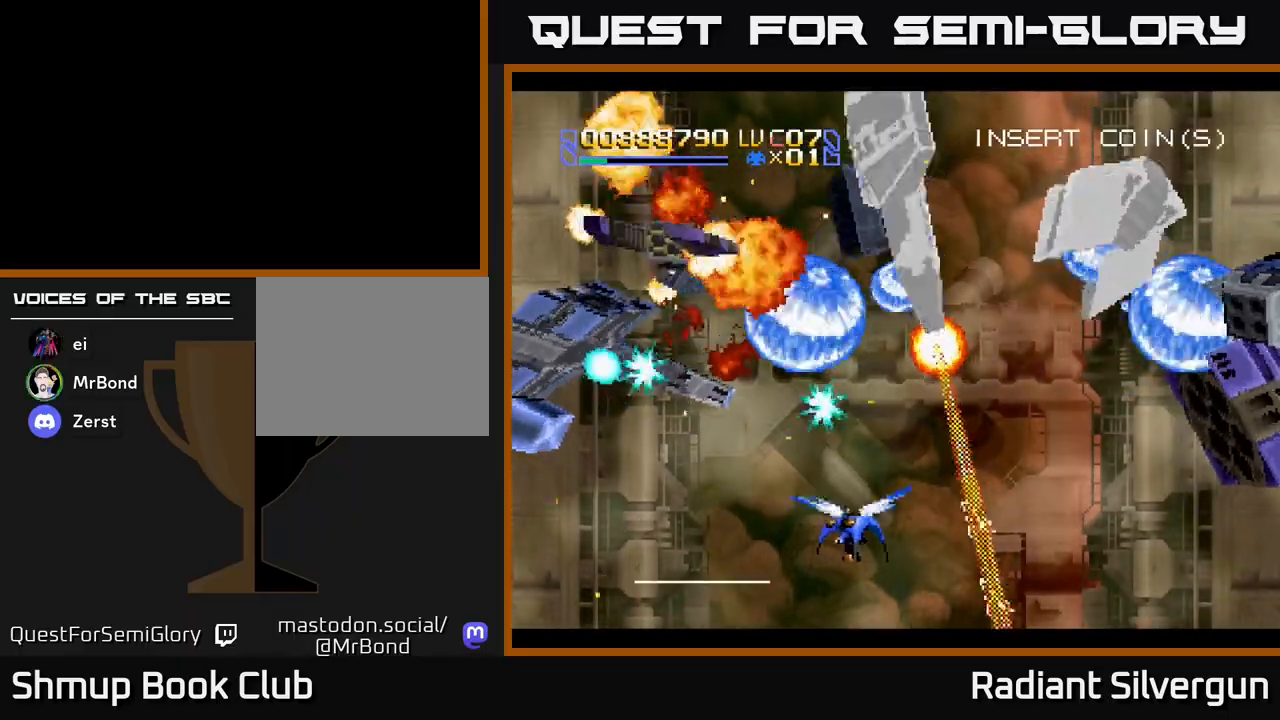
{"buttons": ["A", "DPAD_LEFT"], "left_stick": "center", "events": [[133, "B", "up"], [133, "DPAD_UP", "up"], [183, "A", "down"]]}
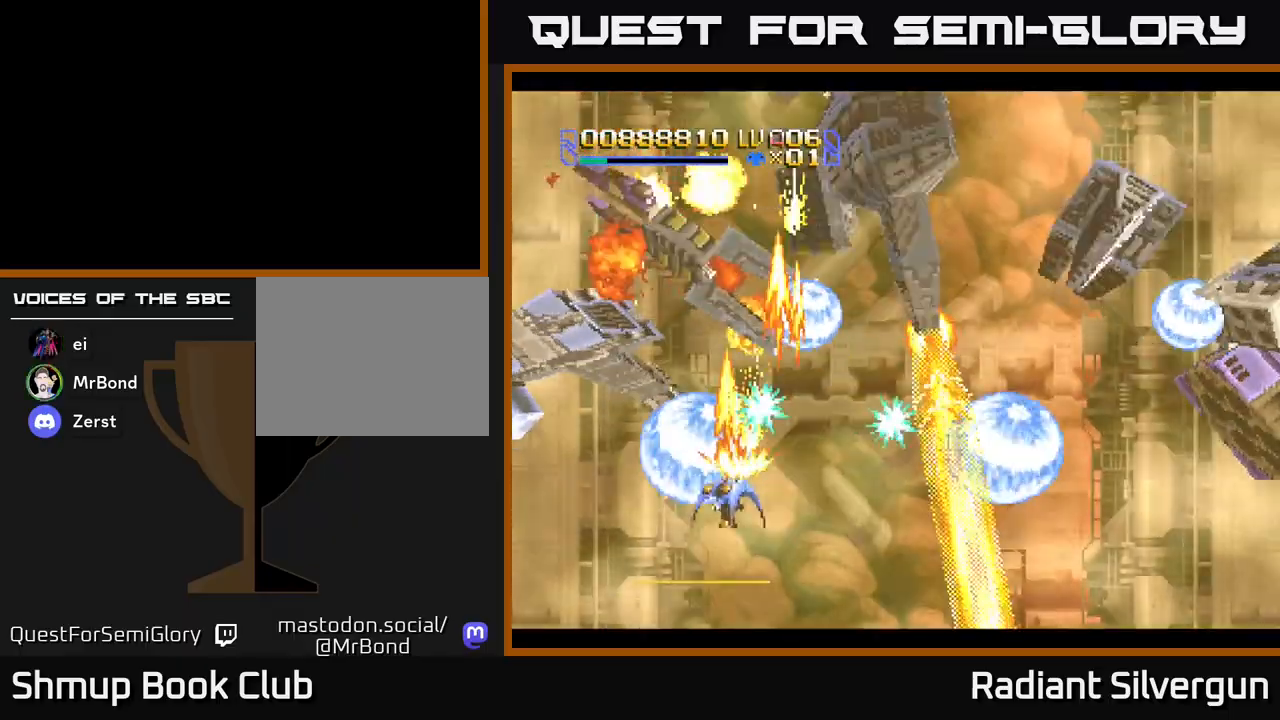
{"buttons": ["A", "DPAD_DOWN"], "left_stick": "center", "events": [[100, "DPAD_UP", "down"], [133, "A", "up"], [167, "B", "down"], [283, "DPAD_UP", "up"], [400, "B", "up"], [467, "DPAD_DOWN", "down"], [467, "DPAD_LEFT", "up"], [483, "A", "down"]]}
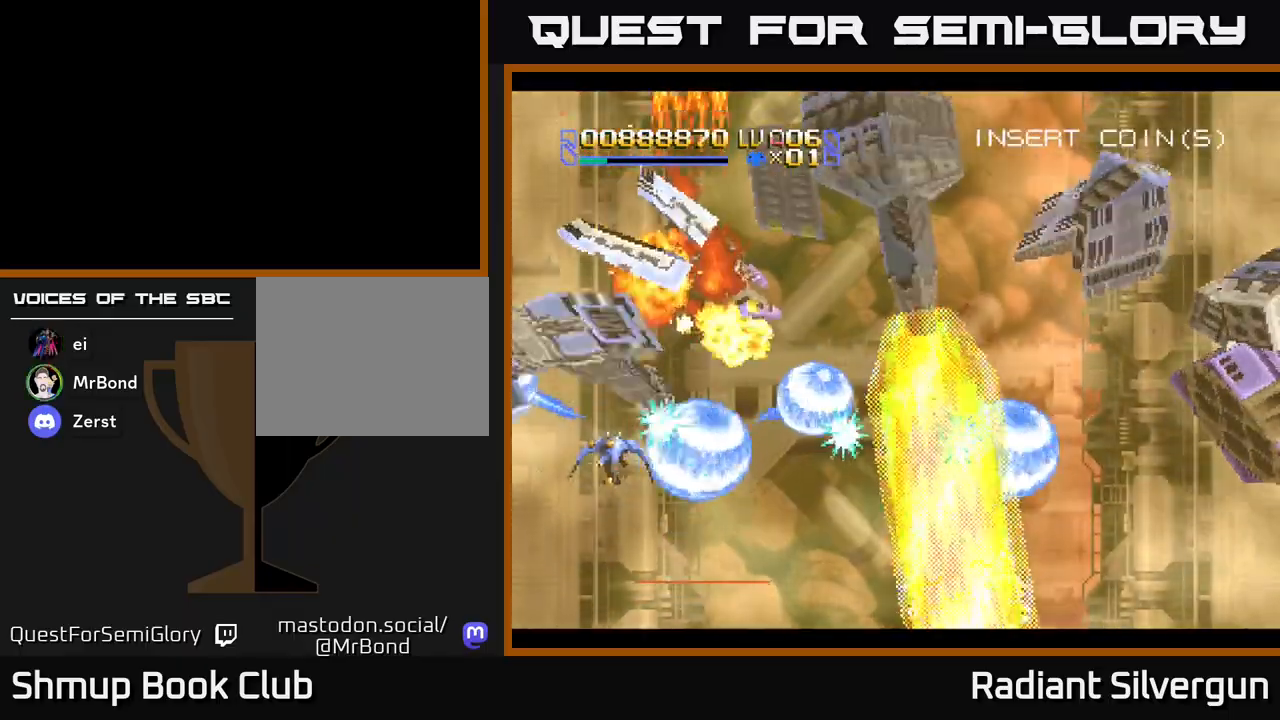
{"buttons": ["A"], "left_stick": "center", "events": [[133, "DPAD_LEFT", "down"], [150, "DPAD_DOWN", "up"], [200, "DPAD_UP", "down"], [233, "DPAD_LEFT", "up"], [267, "DPAD_RIGHT", "down"], [267, "DPAD_UP", "up"], [350, "DPAD_RIGHT", "up"]]}
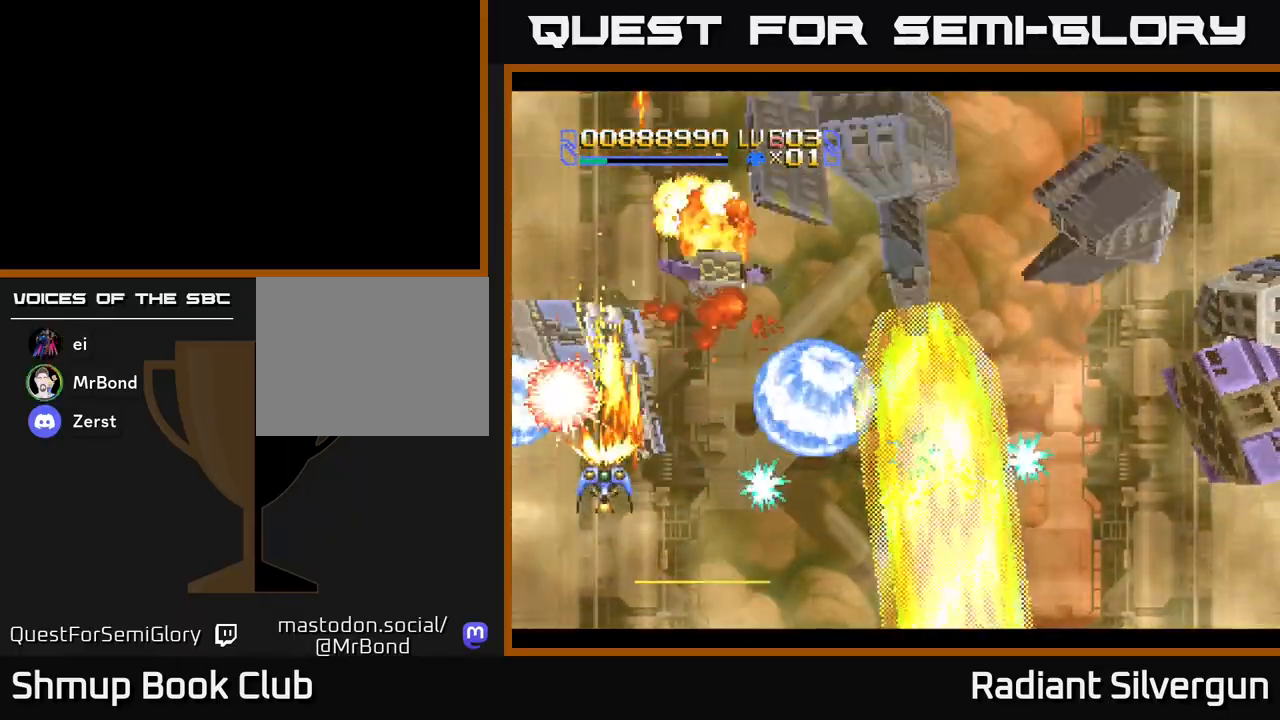
{"buttons": ["A", "DPAD_DOWN", "DPAD_RIGHT"], "left_stick": "center", "events": [[100, "DPAD_LEFT", "down"], [217, "DPAD_DOWN", "down"], [217, "DPAD_LEFT", "up"], [267, "DPAD_RIGHT", "down"]]}
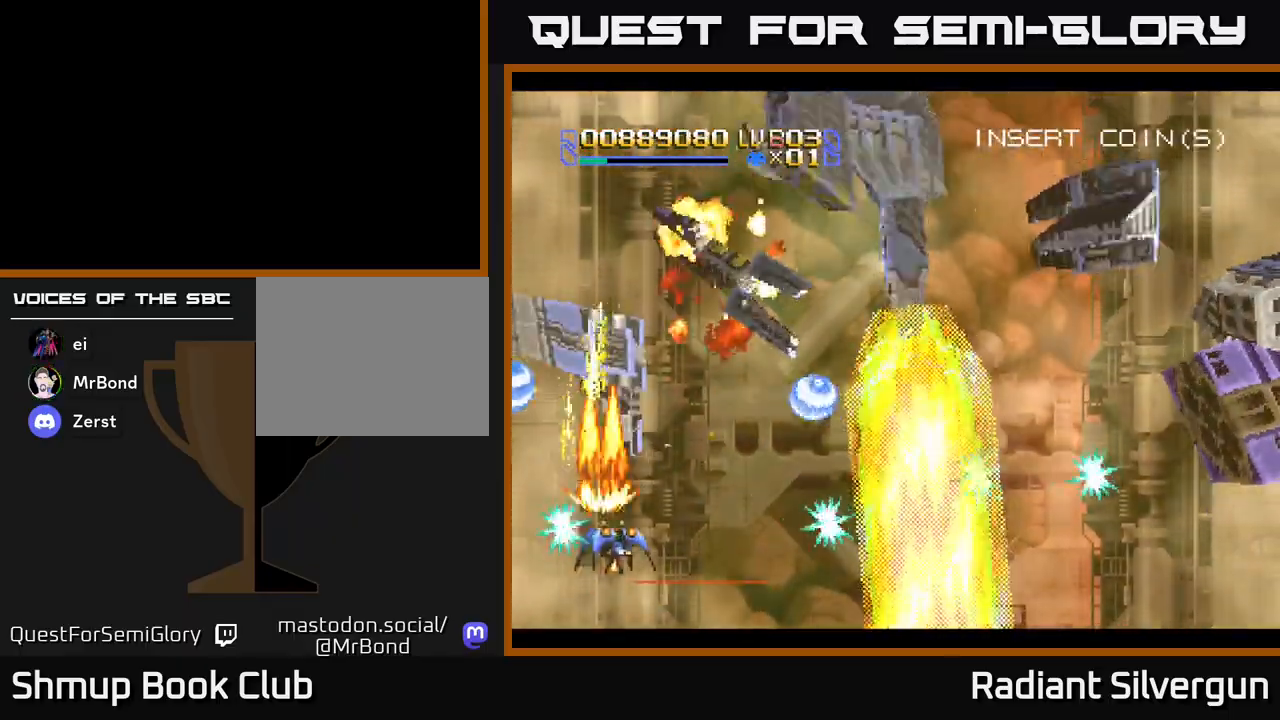
{"buttons": ["A", "DPAD_UP", "DPAD_RIGHT"], "left_stick": "center", "events": [[83, "DPAD_DOWN", "up"], [117, "DPAD_UP", "down"], [150, "DPAD_RIGHT", "up"], [333, "DPAD_RIGHT", "down"]]}
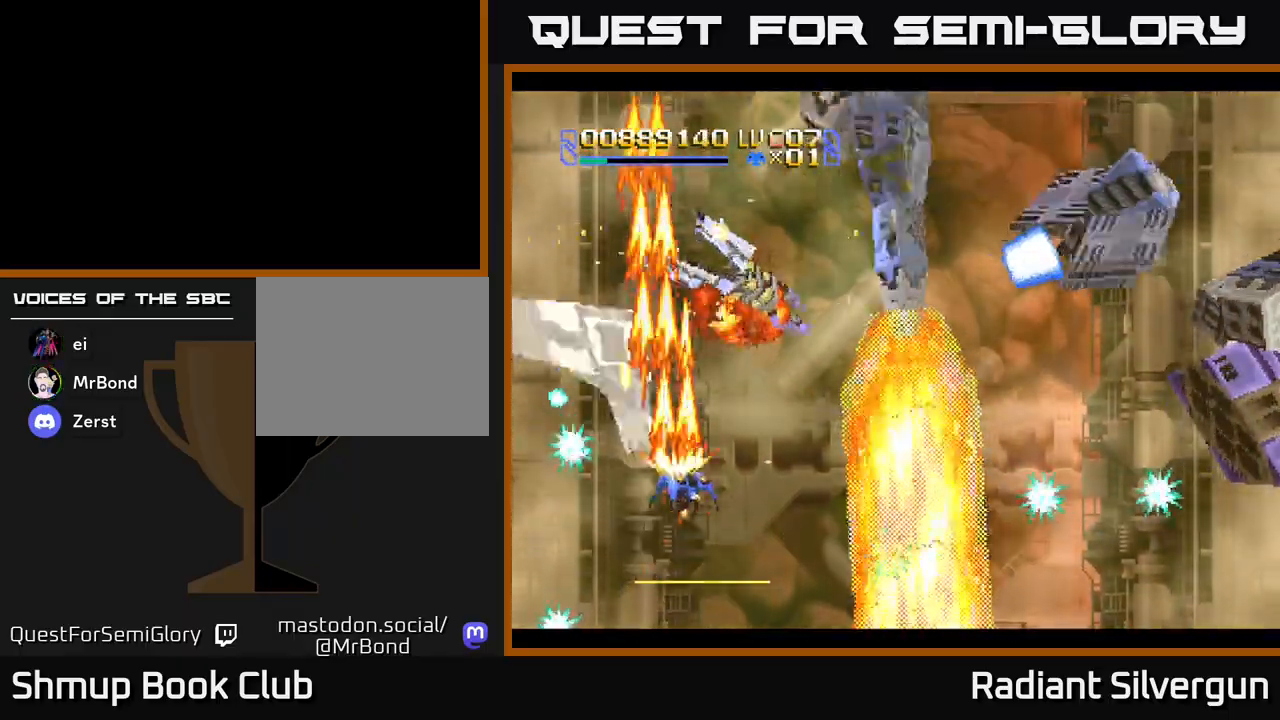
{"buttons": ["B", "DPAD_DOWN"], "left_stick": "center", "events": [[83, "A", "up"], [83, "B", "down"], [133, "DPAD_RIGHT", "up"], [200, "DPAD_UP", "up"], [267, "DPAD_DOWN", "down"], [300, "B", "up"], [417, "B", "down"]]}
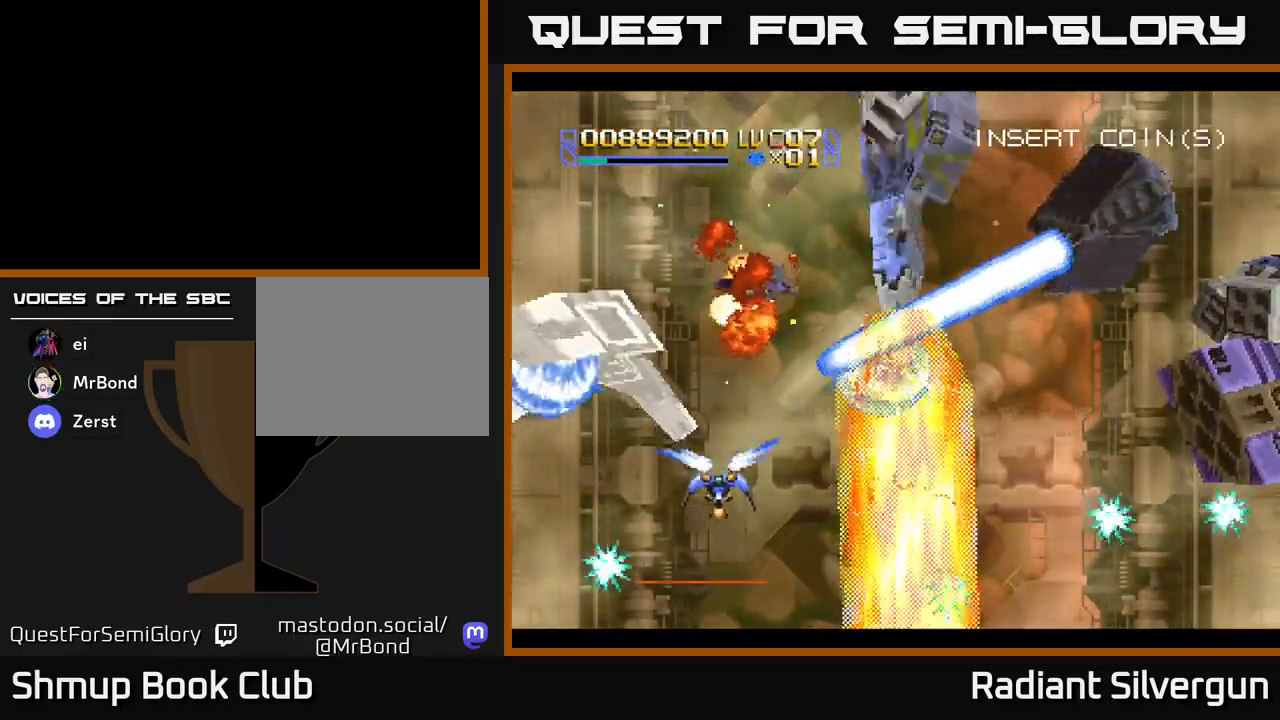
{"buttons": ["A", "DPAD_UP"], "left_stick": "center", "events": [[17, "DPAD_RIGHT", "down"], [50, "DPAD_DOWN", "up"], [83, "DPAD_RIGHT", "up"], [83, "DPAD_UP", "down"], [183, "DPAD_UP", "up"], [233, "DPAD_DOWN", "down"], [250, "B", "up"], [250, "DPAD_RIGHT", "down"], [367, "A", "down"], [400, "DPAD_DOWN", "up"], [450, "DPAD_RIGHT", "up"], [450, "DPAD_UP", "down"]]}
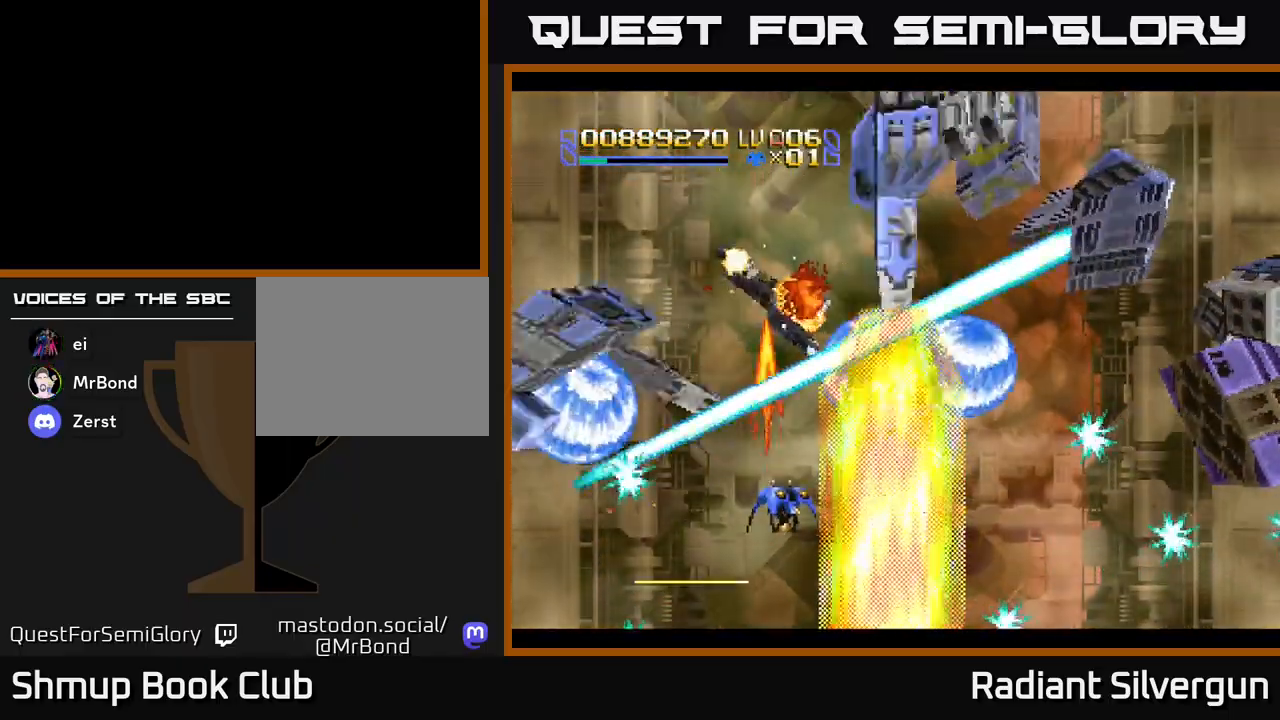
{"buttons": ["B"], "left_stick": "center", "events": [[17, "DPAD_UP", "up"], [50, "A", "up"], [50, "B", "down"], [317, "B", "up"], [433, "B", "down"], [433, "DPAD_LEFT", "down"], [467, "DPAD_UP", "down"], [500, "DPAD_LEFT", "up"], [500, "DPAD_UP", "up"]]}
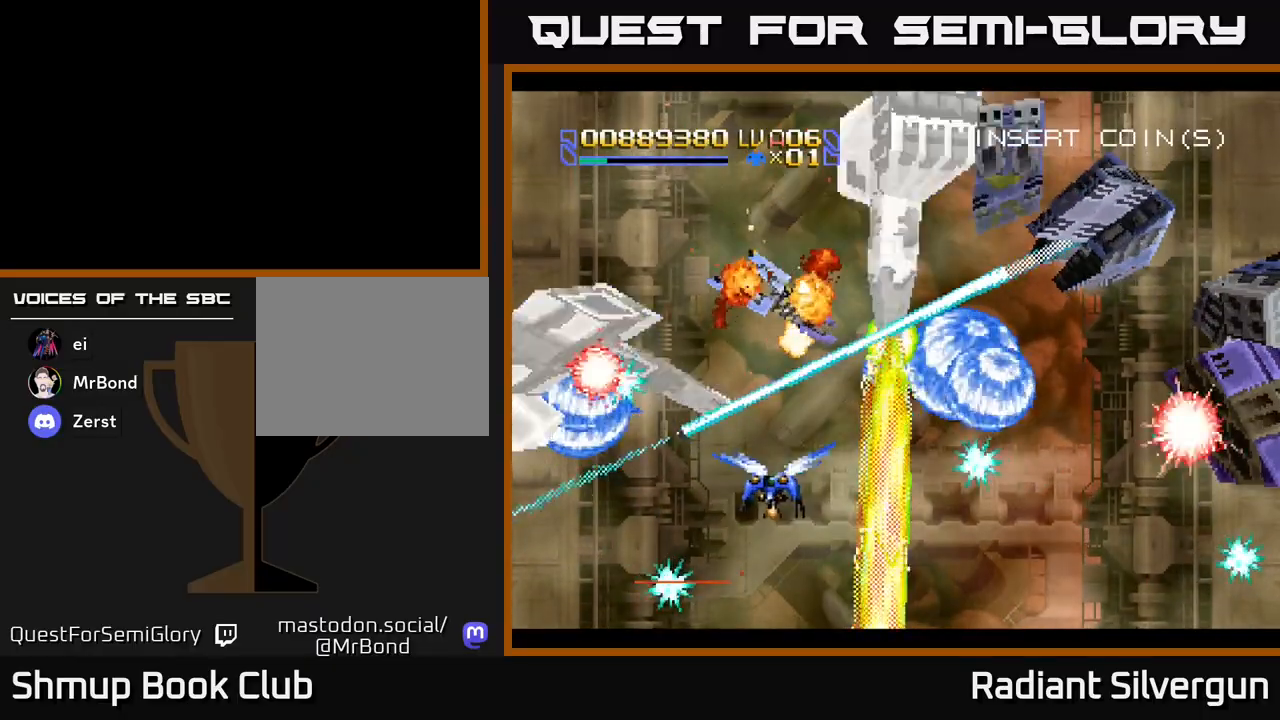
{"buttons": ["B", "DPAD_DOWN"], "left_stick": "center", "events": [[267, "B", "up"], [367, "B", "down"], [383, "DPAD_RIGHT", "down"], [417, "DPAD_DOWN", "down"], [417, "DPAD_RIGHT", "up"]]}
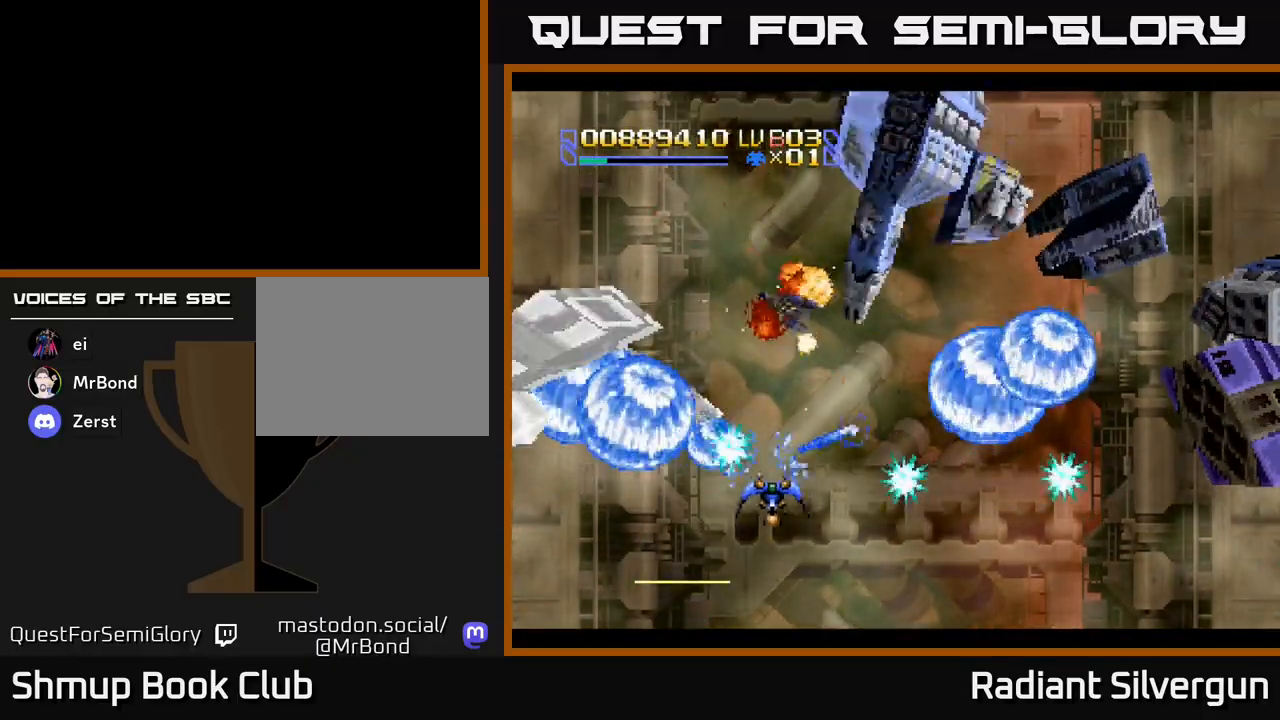
{"buttons": ["A", "DPAD_LEFT"], "left_stick": "center", "events": [[33, "DPAD_LEFT", "down"], [100, "B", "up"], [117, "DPAD_DOWN", "up"], [167, "A", "down"]]}
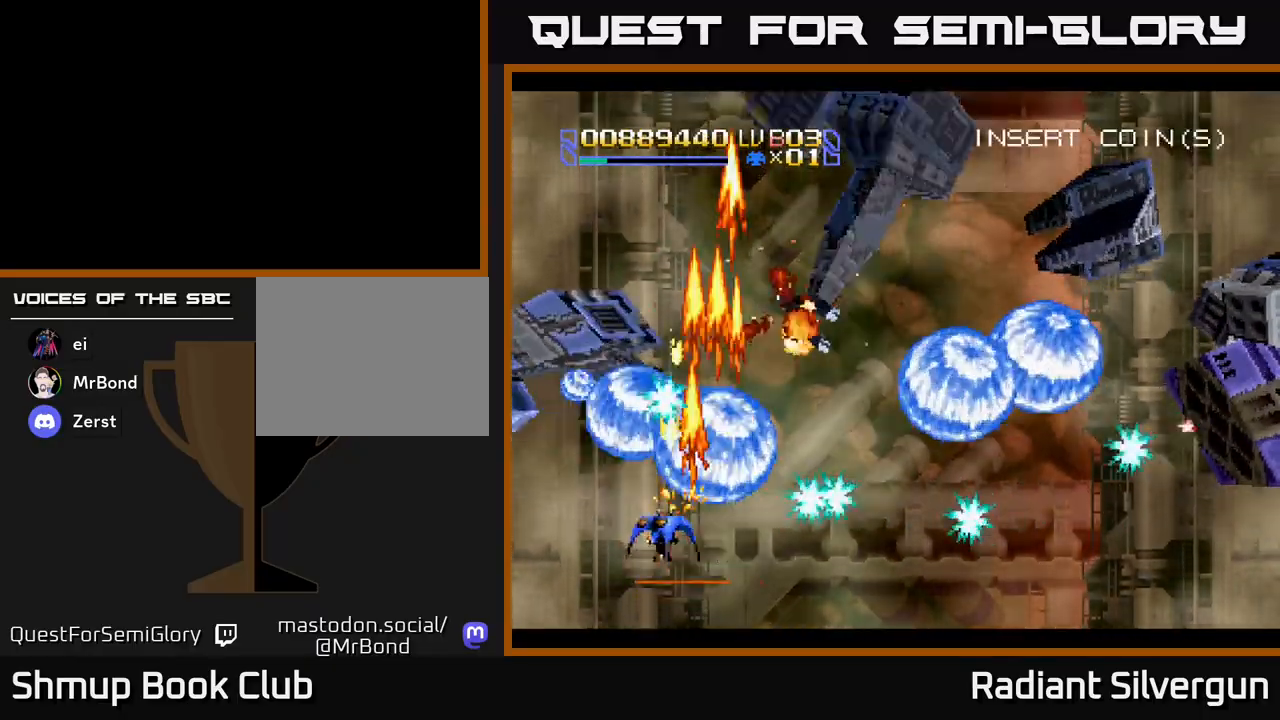
{"buttons": ["A"], "left_stick": "center", "events": [[250, "DPAD_UP", "down"], [383, "DPAD_LEFT", "up"], [400, "DPAD_UP", "up"]]}
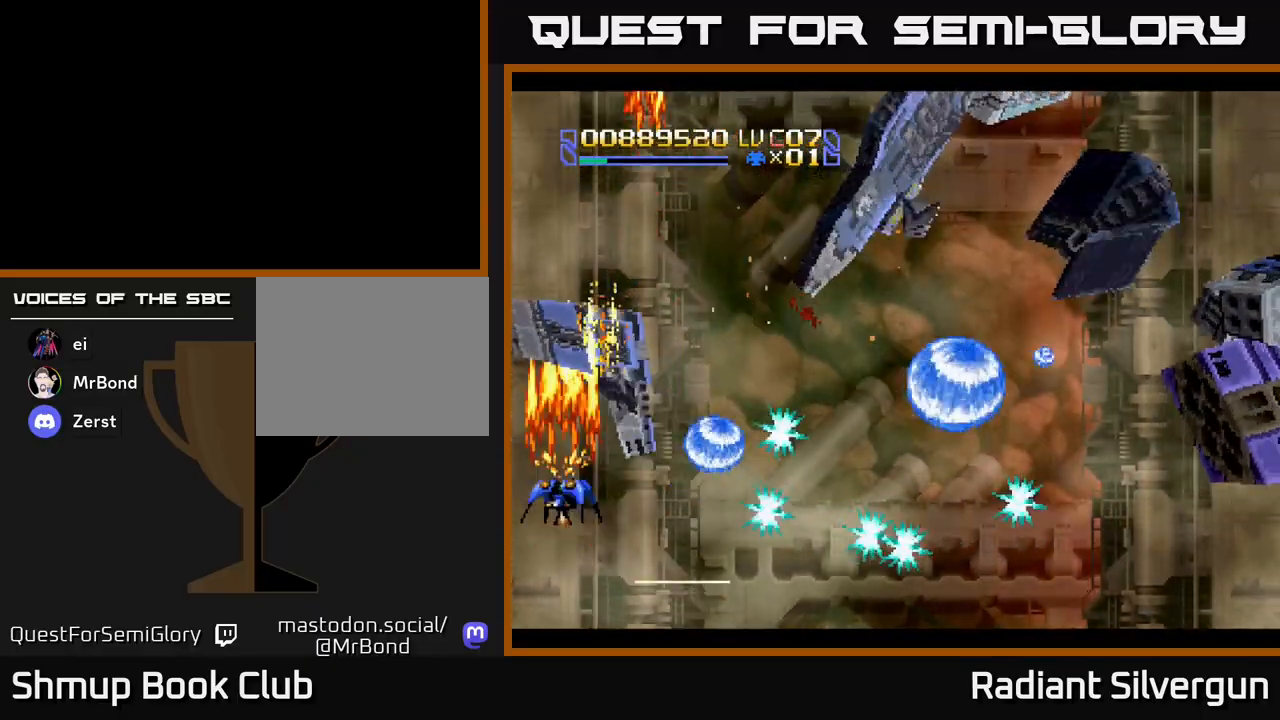
{"buttons": ["A", "DPAD_DOWN"], "left_stick": "center", "events": [[200, "DPAD_DOWN", "down"], [383, "DPAD_RIGHT", "down"], [417, "DPAD_RIGHT", "up"]]}
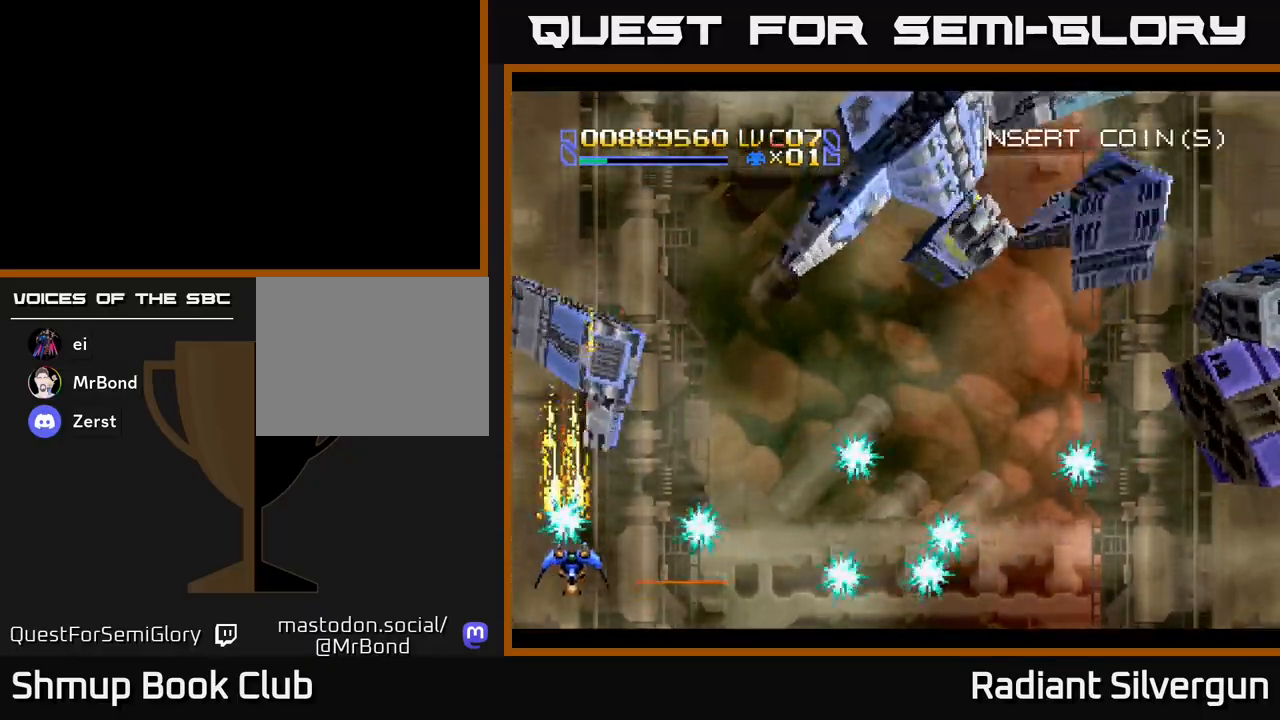
{"buttons": ["A", "DPAD_RIGHT"], "left_stick": "center", "events": [[17, "DPAD_RIGHT", "down"], [117, "DPAD_DOWN", "up"], [150, "DPAD_UP", "down"], [183, "DPAD_RIGHT", "up"], [317, "DPAD_LEFT", "down"], [450, "DPAD_LEFT", "up"], [467, "DPAD_RIGHT", "down"], [500, "DPAD_UP", "up"]]}
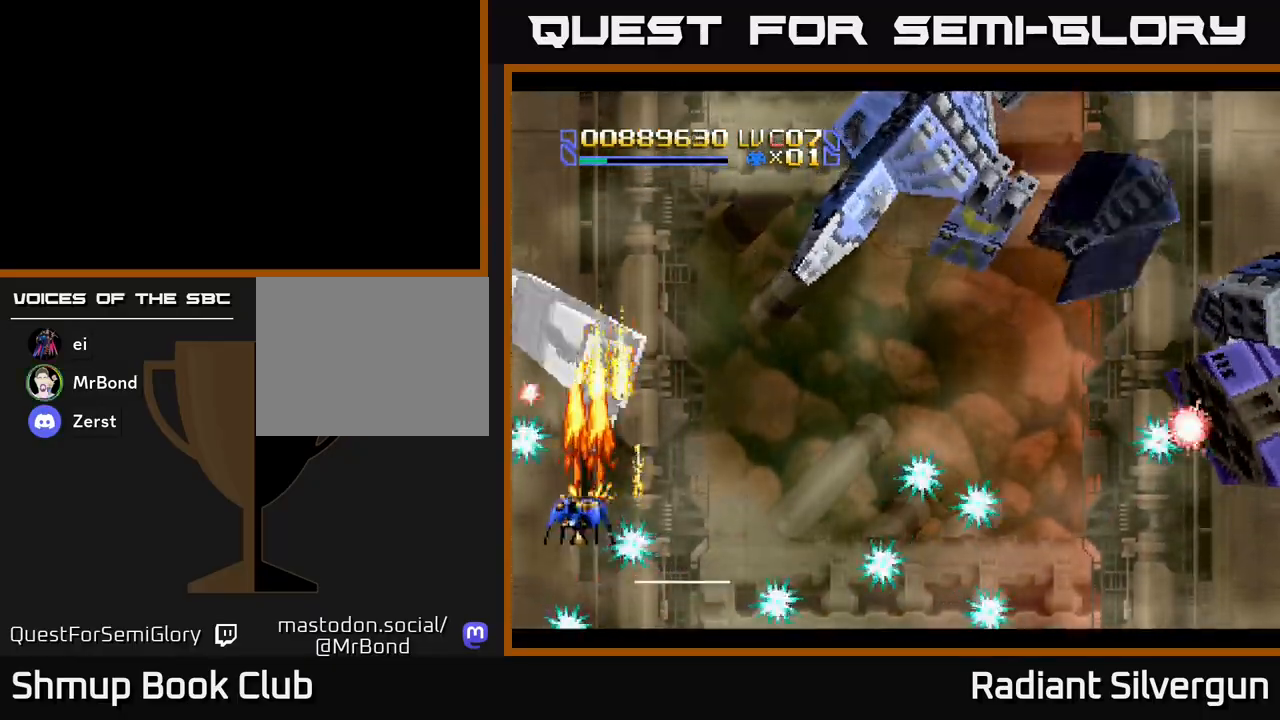
{"buttons": ["B"], "left_stick": "center", "events": [[100, "A", "up"], [150, "DPAD_UP", "down"], [200, "DPAD_RIGHT", "up"], [217, "B", "down"], [283, "DPAD_RIGHT", "down"], [350, "DPAD_UP", "up"], [400, "B", "up"], [467, "B", "down"], [467, "DPAD_RIGHT", "up"]]}
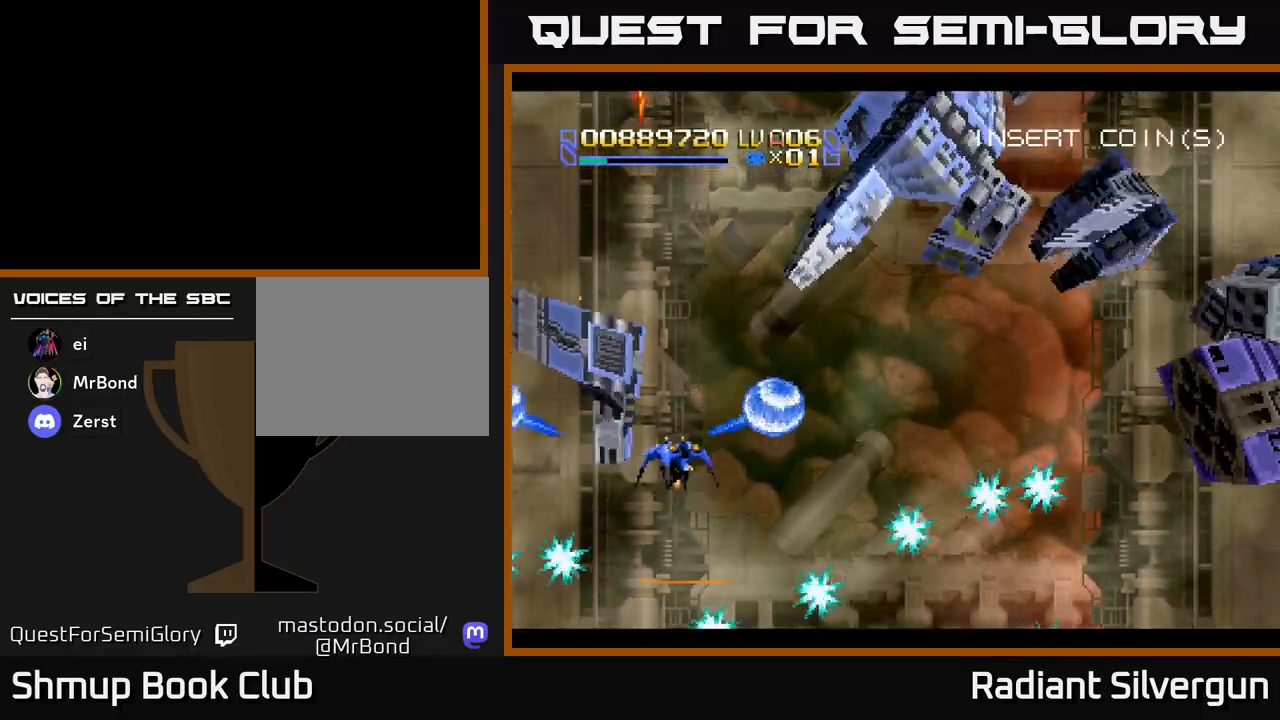
{"buttons": ["B"], "left_stick": "center", "events": [[267, "DPAD_RIGHT", "down"], [317, "B", "up"], [350, "DPAD_UP", "down"], [400, "B", "down"], [400, "DPAD_RIGHT", "up"], [450, "DPAD_UP", "up"]]}
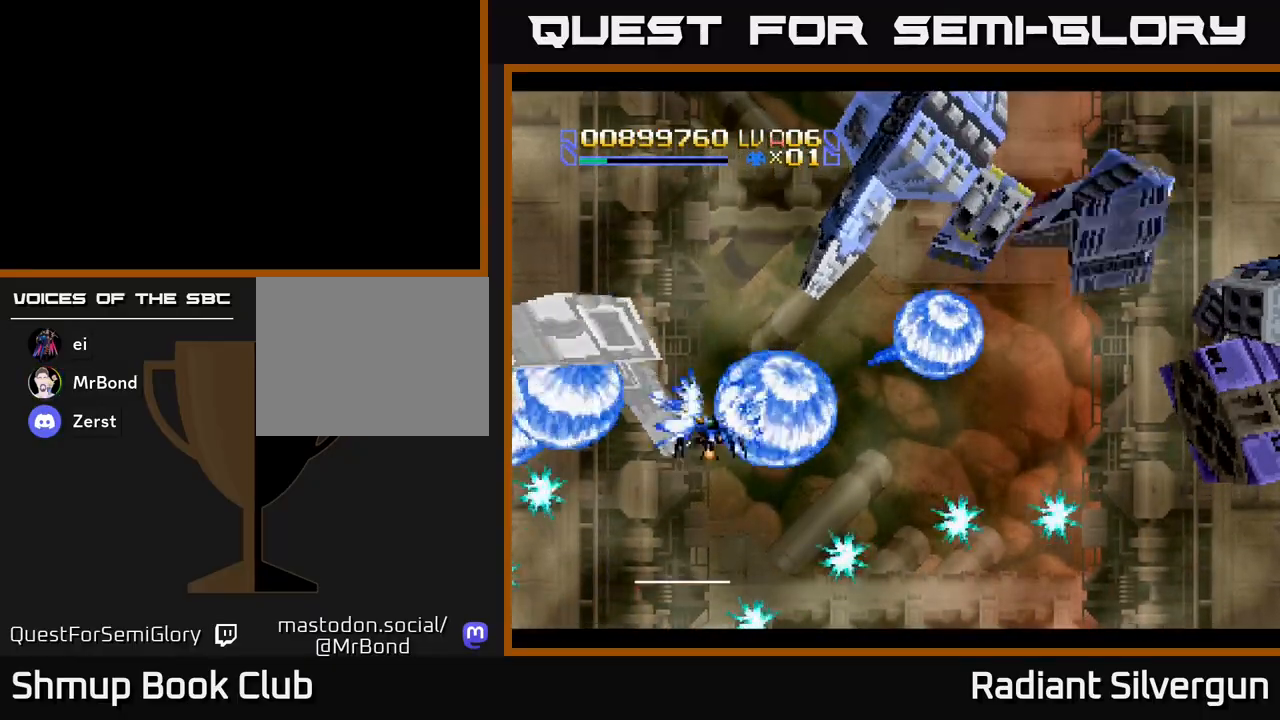
{"buttons": ["B", "DPAD_RIGHT"], "left_stick": "center", "events": [[117, "DPAD_RIGHT", "down"], [200, "B", "up"], [217, "DPAD_RIGHT", "up"], [300, "B", "down"], [467, "DPAD_RIGHT", "down"]]}
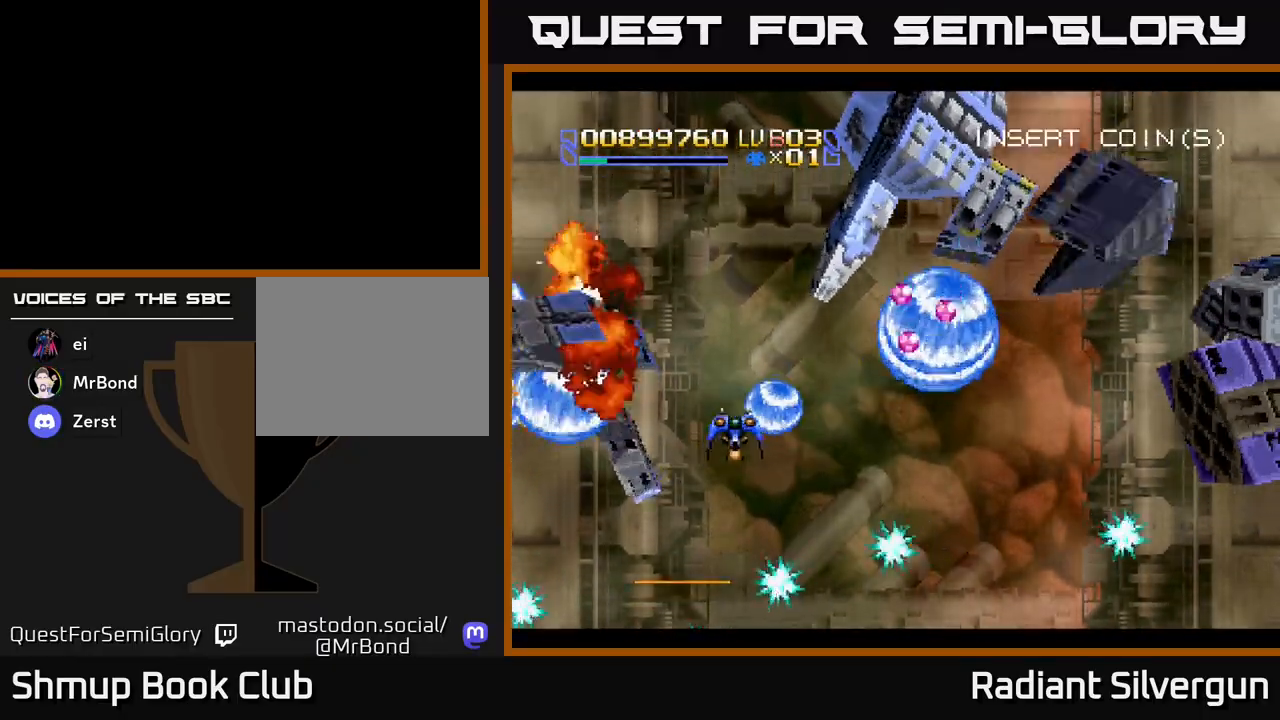
{"buttons": ["R2", "DPAD_UP"], "left_stick": "center", "events": [[67, "B", "up"], [150, "A", "down"], [167, "DPAD_DOWN", "down"], [350, "R2", "down"], [367, "DPAD_DOWN", "up"], [400, "A", "up"], [467, "DPAD_RIGHT", "up"], [467, "DPAD_UP", "down"]]}
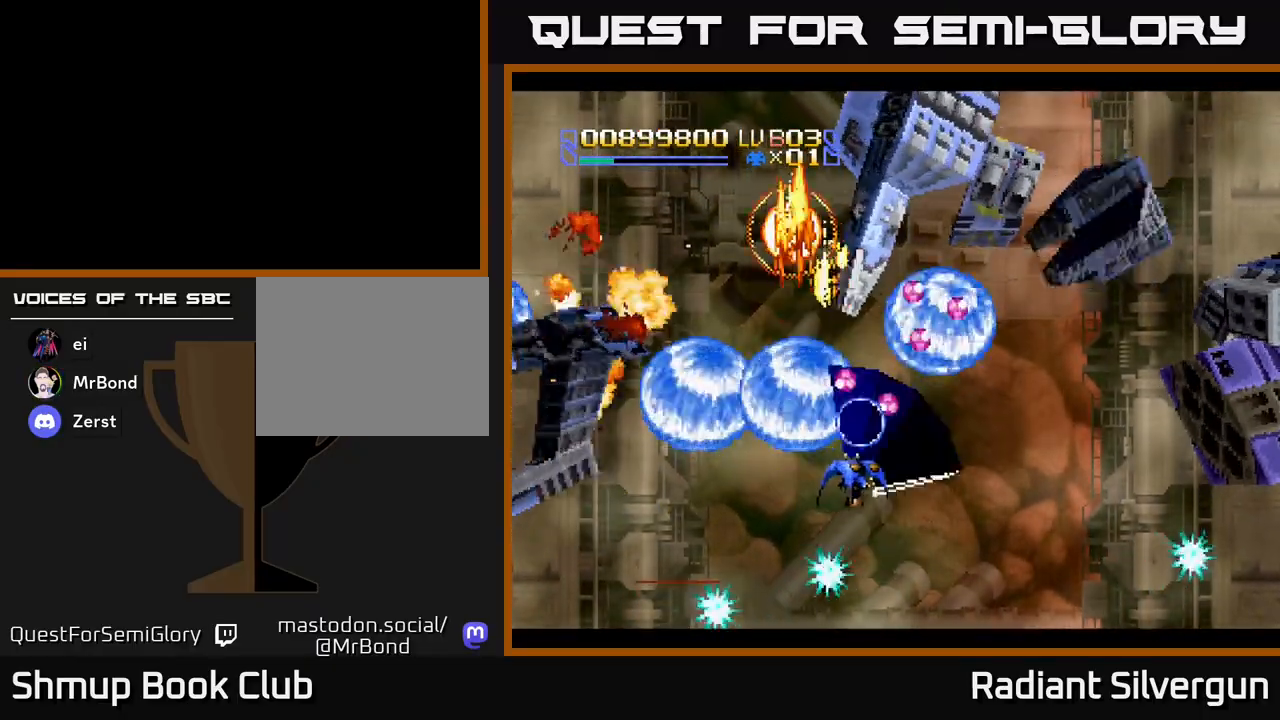
{"buttons": ["DPAD_RIGHT"], "left_stick": "center", "events": [[17, "DPAD_UP", "up"], [50, "DPAD_DOWN", "down"], [83, "DPAD_RIGHT", "down"], [150, "R2", "up"], [200, "DPAD_DOWN", "up"], [233, "DPAD_UP", "down"], [233, "R2", "down"], [250, "DPAD_RIGHT", "up"], [350, "DPAD_UP", "up"], [367, "DPAD_RIGHT", "down"], [467, "R2", "up"]]}
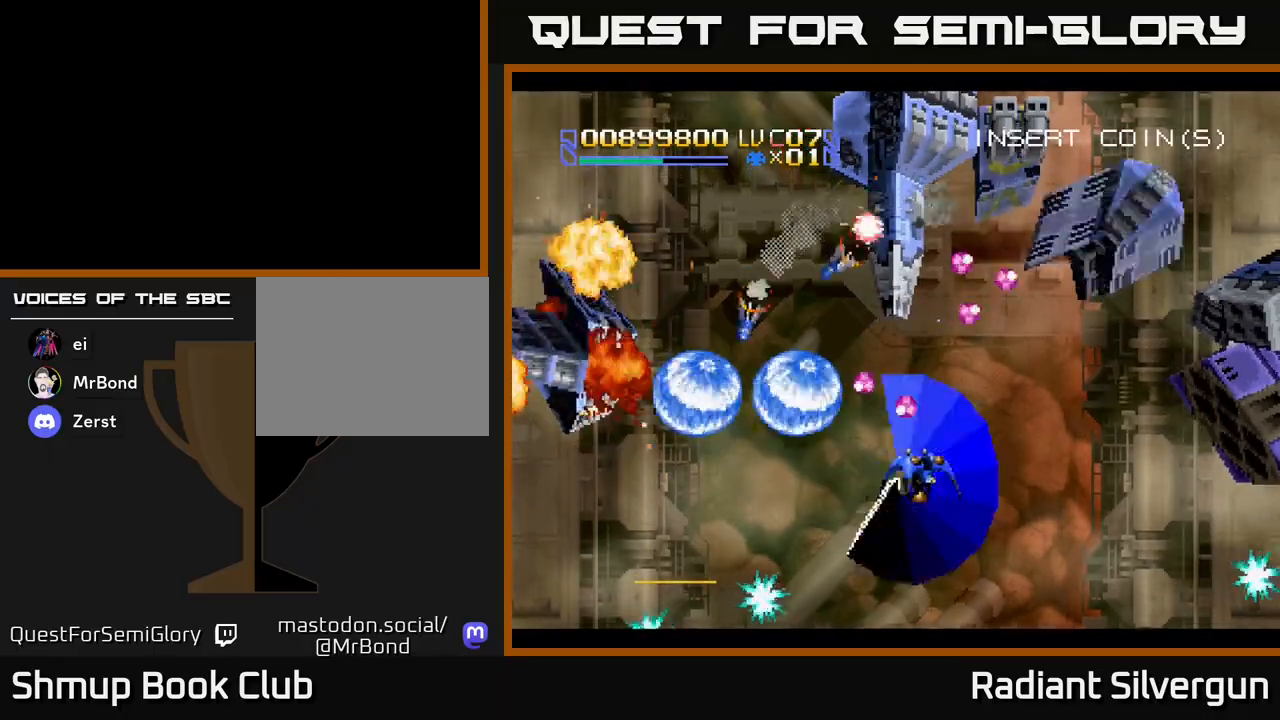
{"buttons": ["R2", "DPAD_DOWN"], "left_stick": "center"}
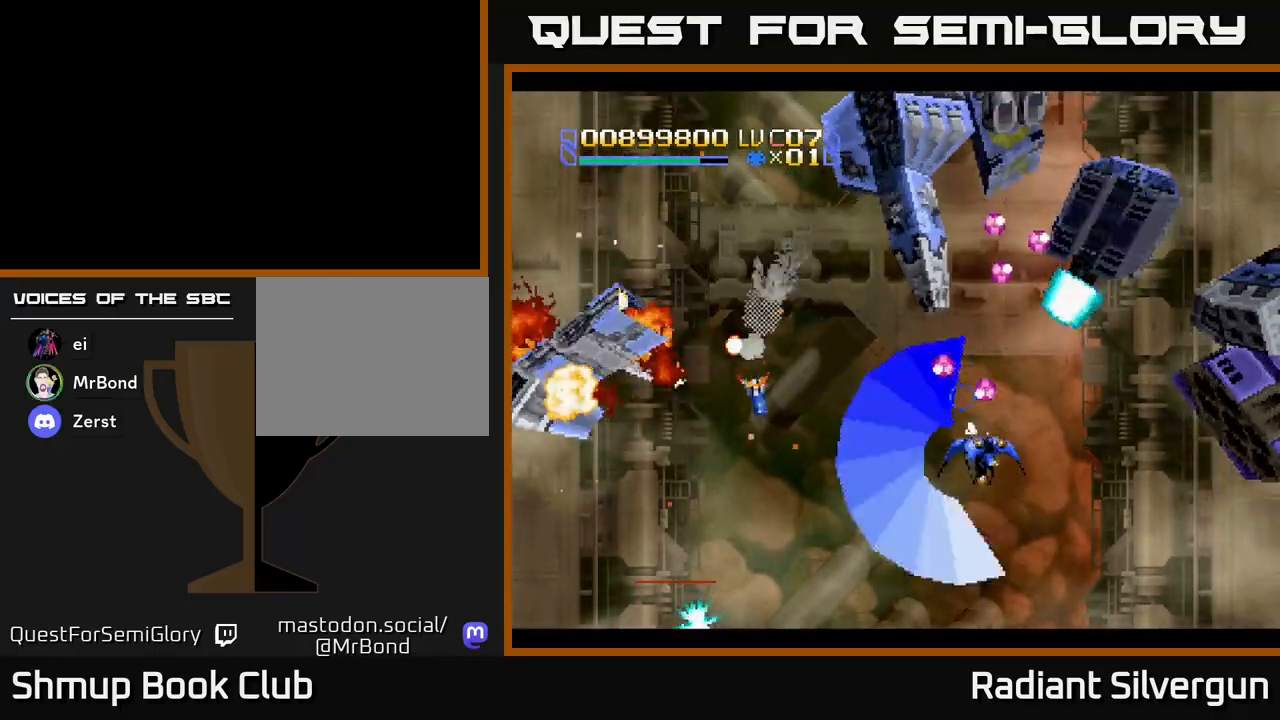
{"buttons": ["R2", "DPAD_RIGHT"], "left_stick": "center", "events": [[67, "DPAD_RIGHT", "down"], [100, "DPAD_DOWN", "up"], [150, "DPAD_UP", "down"], [250, "DPAD_UP", "up"], [317, "DPAD_UP", "down"], [333, "DPAD_RIGHT", "up"], [333, "R2", "up"], [417, "R2", "down"], [450, "DPAD_RIGHT", "down"], [483, "DPAD_UP", "up"]]}
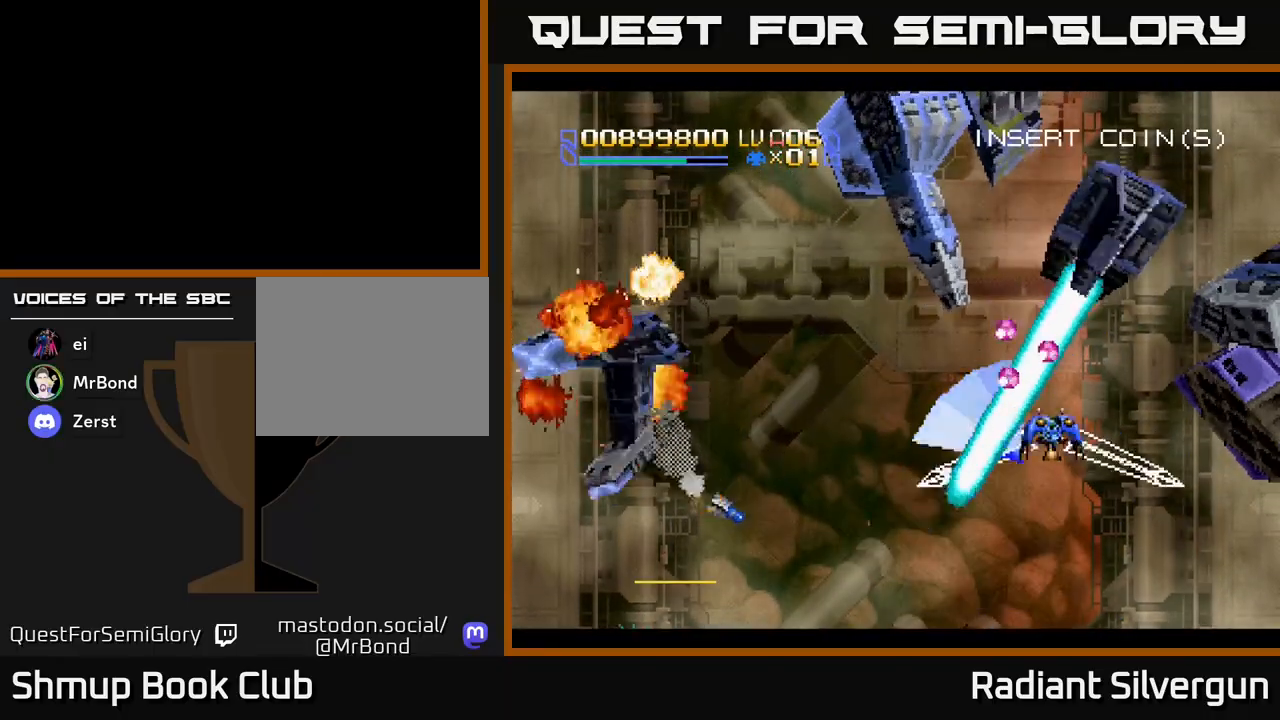
{"buttons": ["R2", "DPAD_RIGHT"], "left_stick": "center", "events": [[50, "R2", "up"], [117, "R2", "down"], [233, "R2", "up"], [250, "DPAD_RIGHT", "up"], [283, "DPAD_LEFT", "down"], [283, "R2", "down"], [317, "DPAD_LEFT", "up"], [400, "DPAD_RIGHT", "down"], [400, "R2", "up"], [467, "R2", "down"]]}
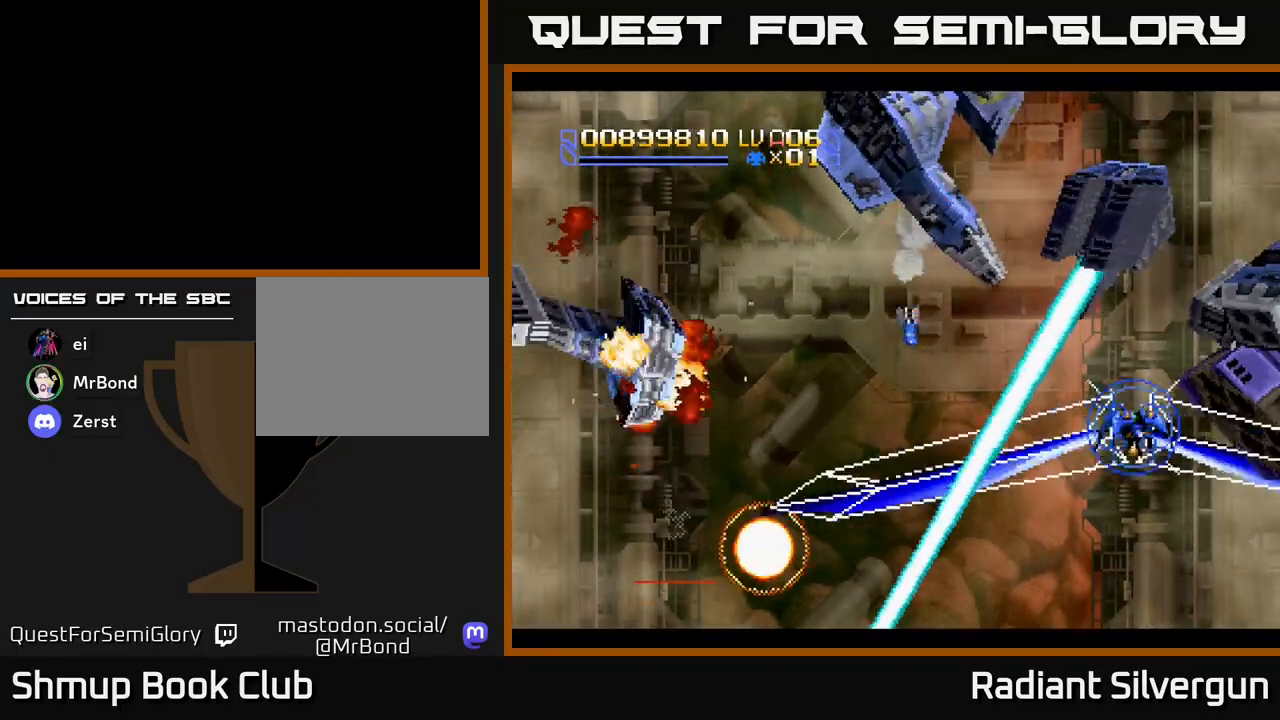
{"buttons": ["R2", "DPAD_DOWN", "DPAD_RIGHT"], "left_stick": "center"}